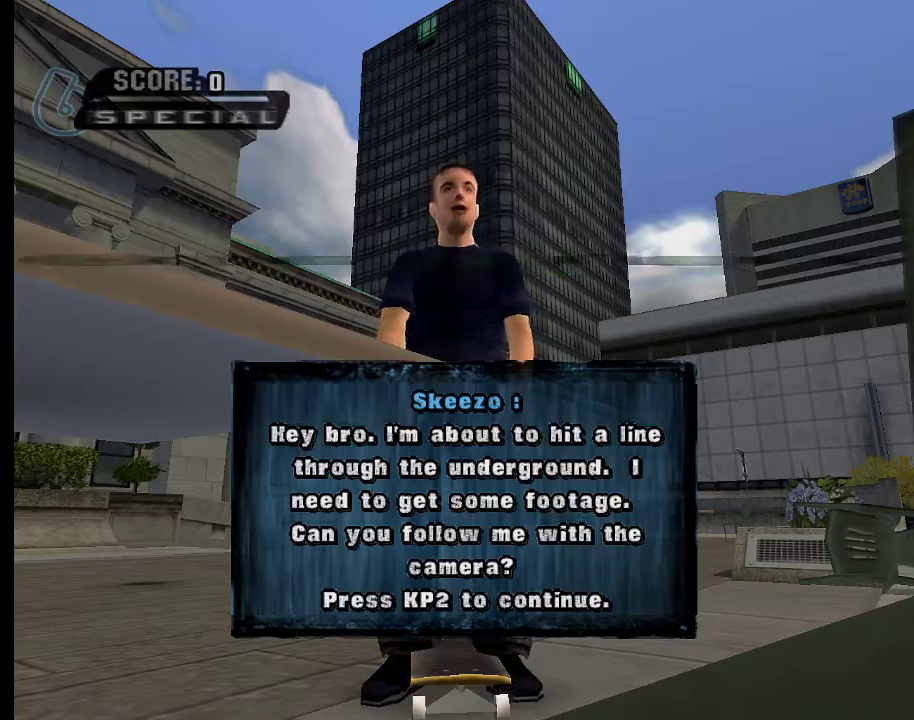
Gameplay with a controller (Xbox layout); each line is a JSON object with the inputs held at the frame after it. "events" lists button and stick changes between this image and that frame as [ms after this image, input, new state], when the widget could be followed in between.
{"buttons": ["A"], "left_stick": "center", "right_stick": "center", "events": [[434, "A", "down"]]}
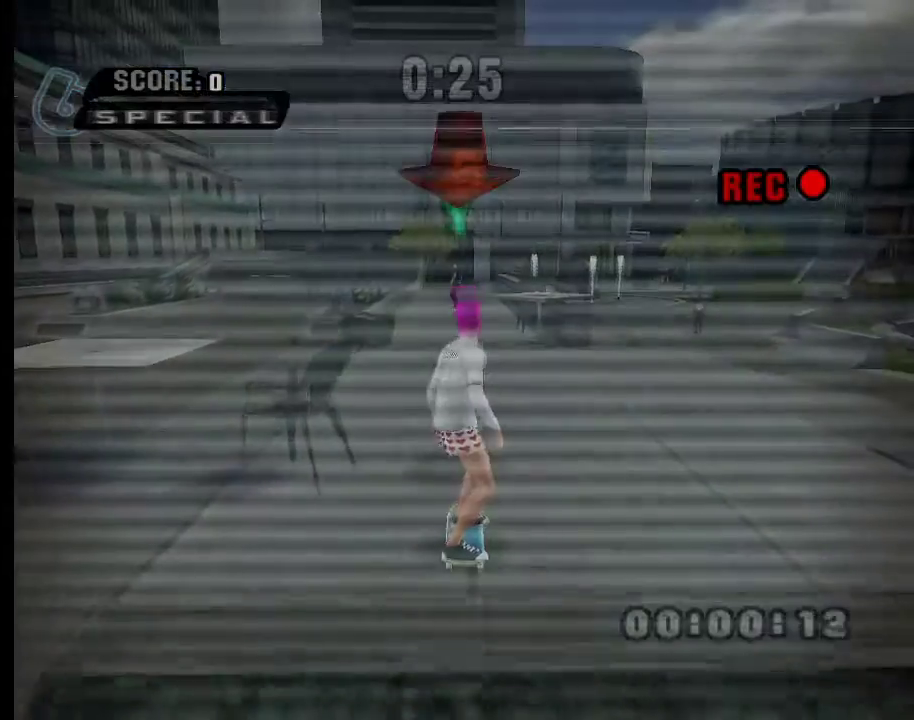
{"buttons": ["A"], "left_stick": "center", "right_stick": "center", "events": [[150, "left_stick", "down"], [450, "left_stick", "center"]]}
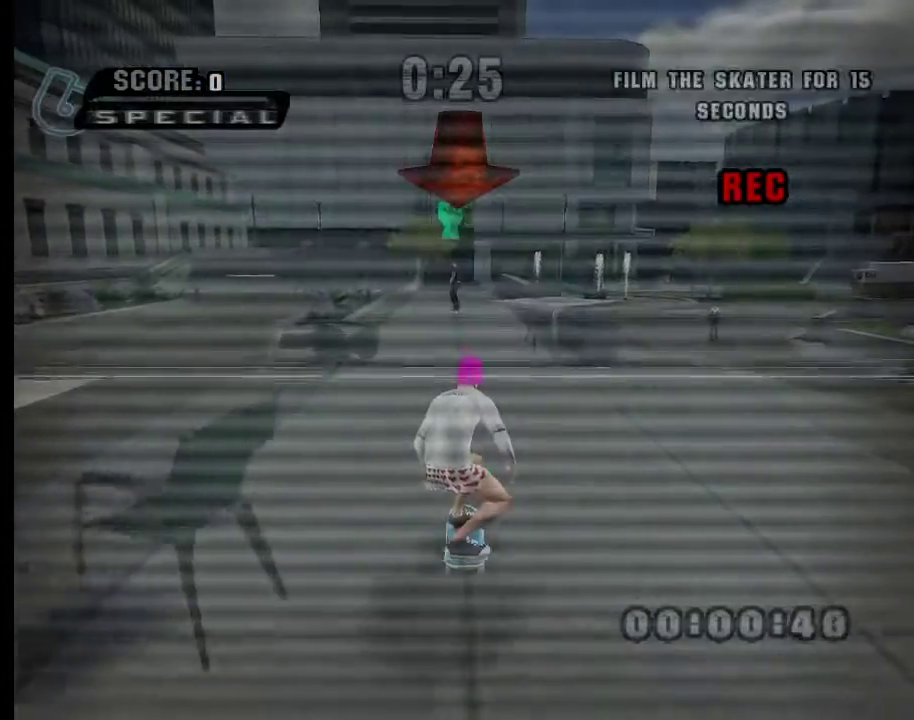
{"buttons": ["A"], "left_stick": "right", "right_stick": "center", "events": [[100, "left_stick", "right"], [200, "left_stick", "center"], [501, "left_stick", "right"]]}
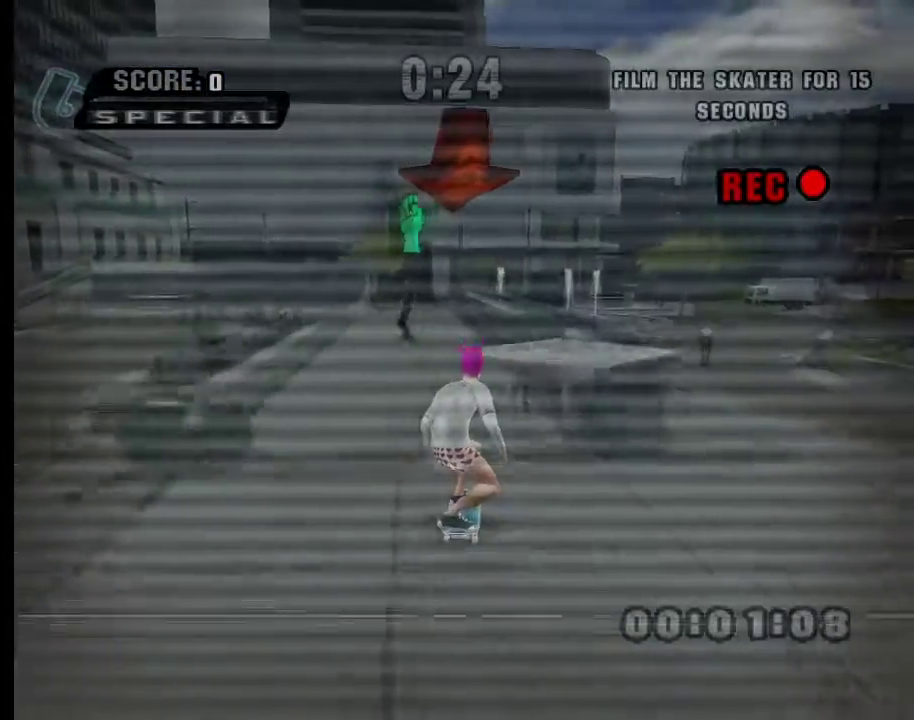
{"buttons": [], "left_stick": "center", "right_stick": "right", "events": [[50, "A", "up"], [116, "L1", "down"], [166, "left_stick", "center"], [217, "left_stick", "down-left"], [217, "right_stick", "right"], [267, "L1", "up"], [500, "left_stick", "center"]]}
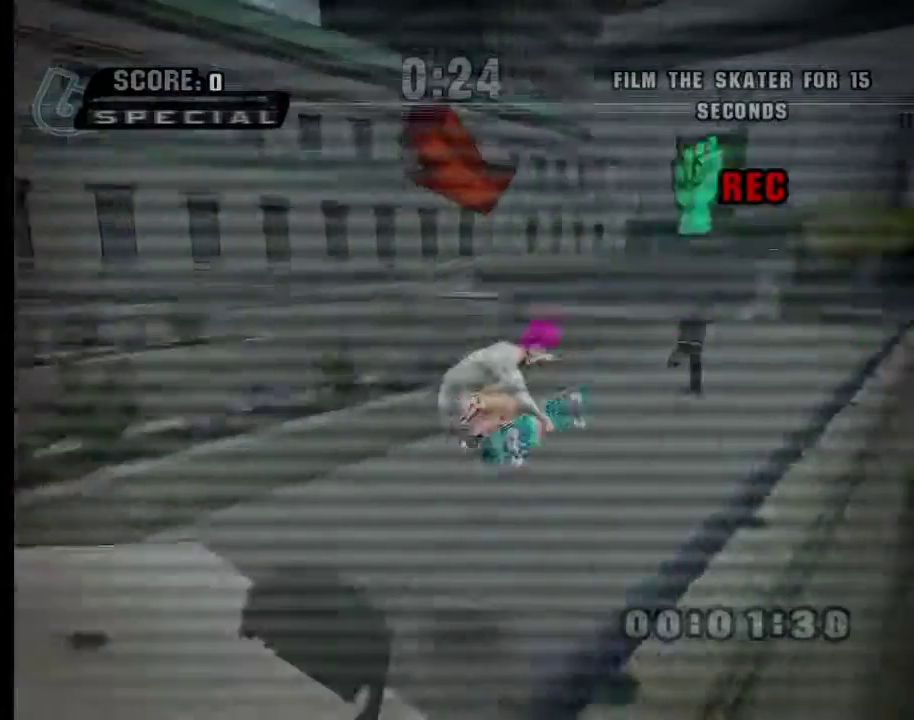
{"buttons": [], "left_stick": "right", "right_stick": "left", "events": [[117, "right_stick", "center"], [350, "left_stick", "right"], [417, "right_stick", "left"]]}
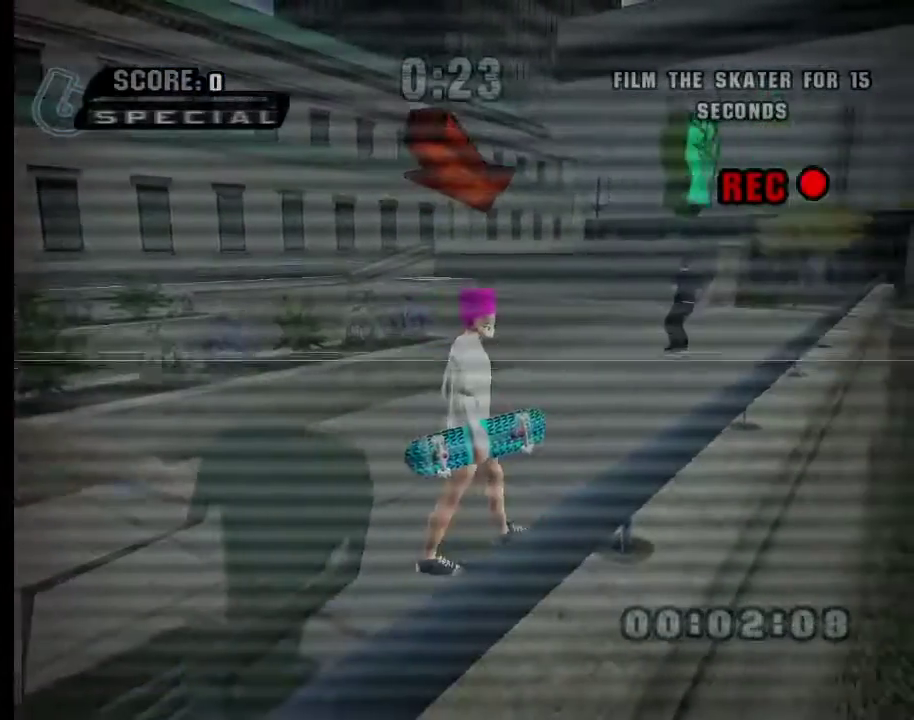
{"buttons": ["A"], "left_stick": "center", "right_stick": "center", "events": [[16, "right_stick", "center"], [66, "left_stick", "center"], [267, "left_stick", "up-right"], [467, "A", "down"], [467, "left_stick", "center"]]}
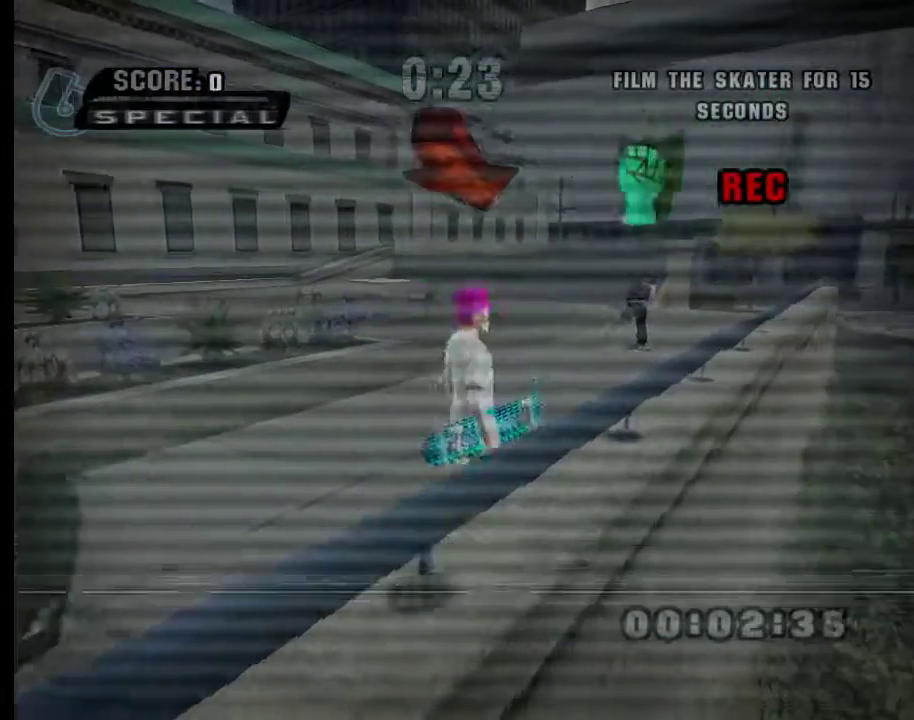
{"buttons": [], "left_stick": "up-right", "right_stick": "right", "events": [[17, "left_stick", "right"], [67, "A", "up"], [317, "left_stick", "down-right"], [367, "left_stick", "right"], [417, "left_stick", "up-right"], [467, "right_stick", "right"]]}
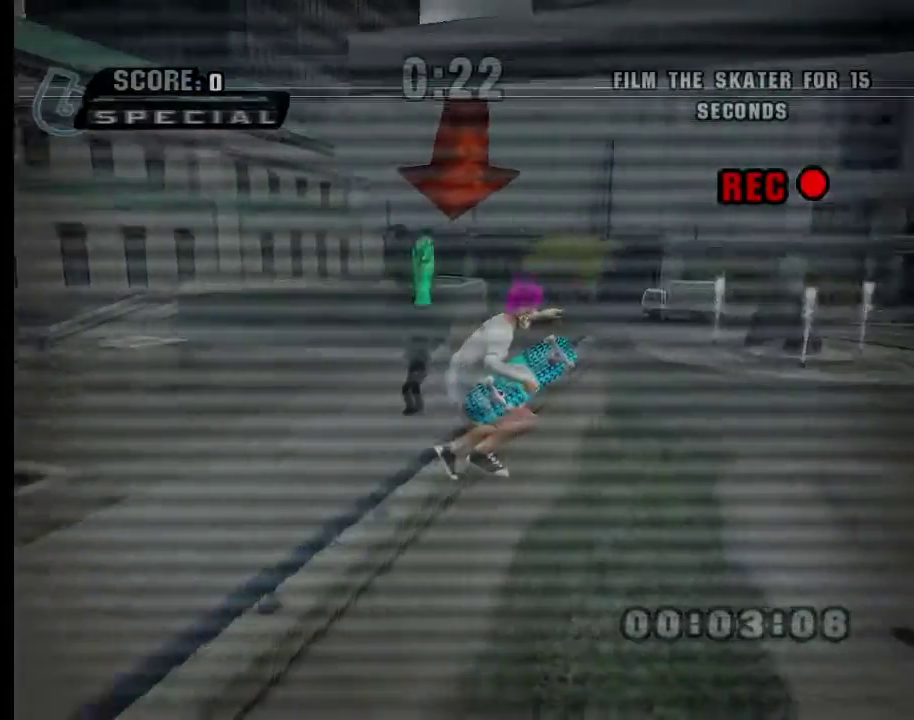
{"buttons": [], "left_stick": "up-right", "right_stick": "right", "events": [[16, "left_stick", "up"], [217, "left_stick", "center"], [467, "left_stick", "up-right"]]}